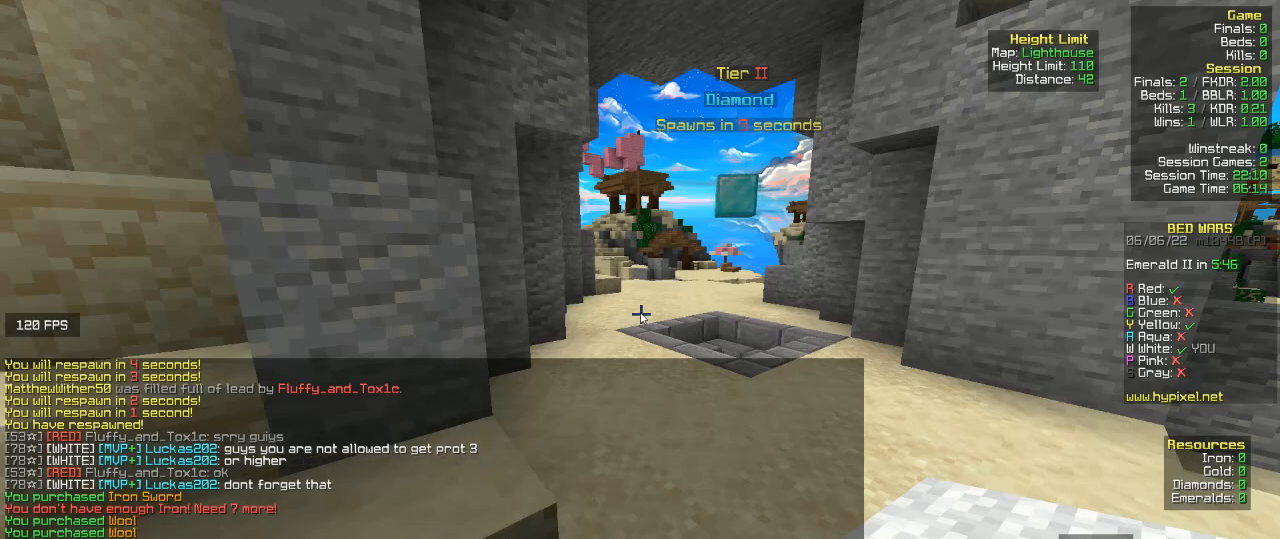
Gameplay with keyboard and mouse; each line is a JSON object with the keys and mouse buttons held at the frame after it. "events" lists presses ("down") and releases ("up") of "a", "d", "s", "w", "mouse_left" and "mouse_right" between this image and that frame as [ms after this image, input, new state], when the widget could be followed in between. "mouse_left", "mouse_right" = the "left", "right" buttons of the "mouse" list. No other keys are recorded. Fast repeated clicks can show as one long hold. Mouse movement is not recorded.
{"keys": ["d", "w"], "mouse": [], "events": [[133, "w", "down"], [167, "w", "up"], [267, "w", "down"], [300, "d", "down"]]}
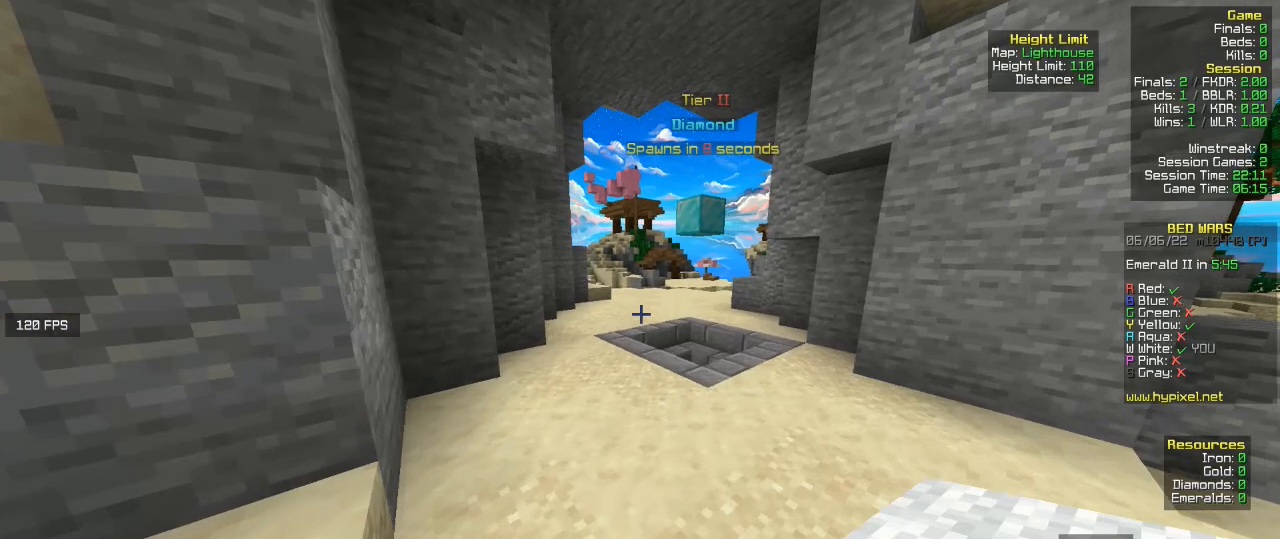
{"keys": ["w"], "mouse": [], "events": [[200, "d", "up"]]}
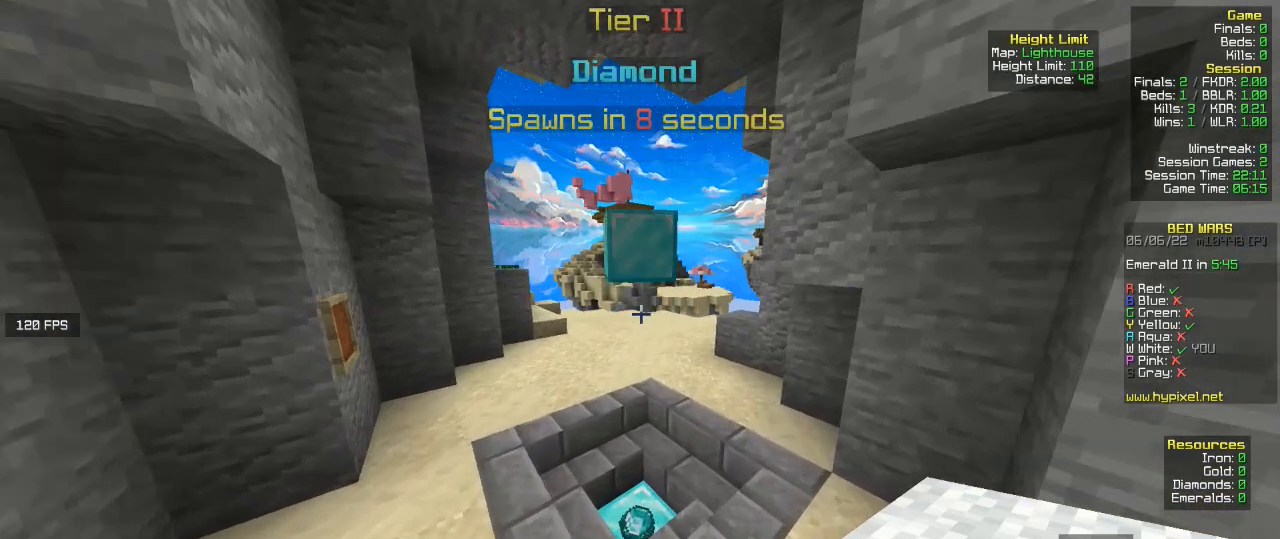
{"keys": ["w"], "mouse": [], "events": []}
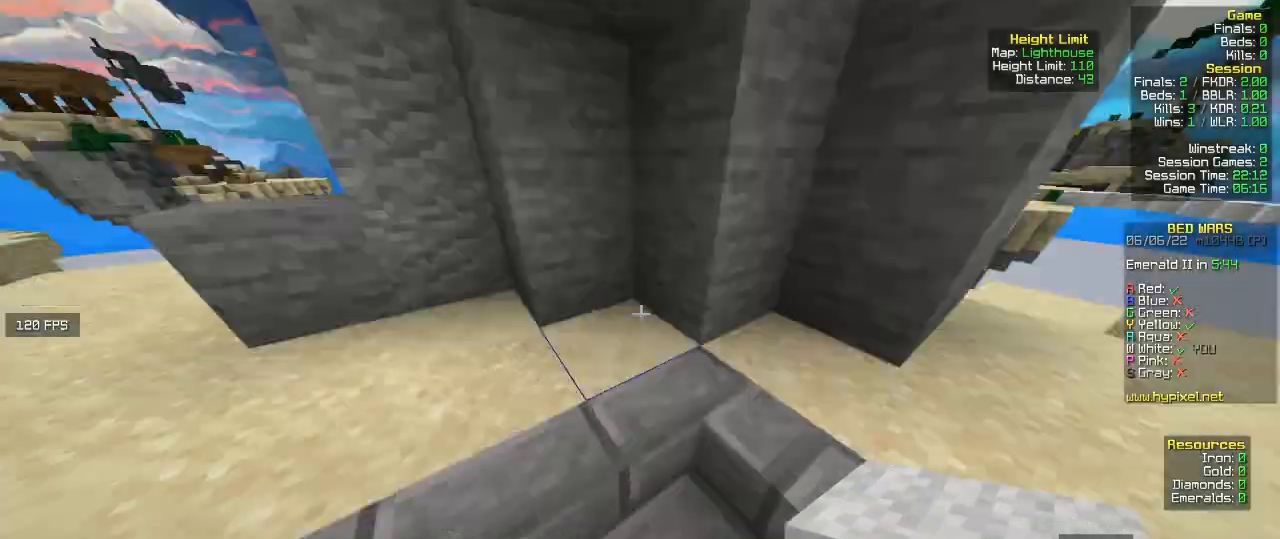
{"keys": ["w"], "mouse": ["left"], "events": [[67, "d", "down"], [400, "mouse_left", "down"], [433, "d", "up"]]}
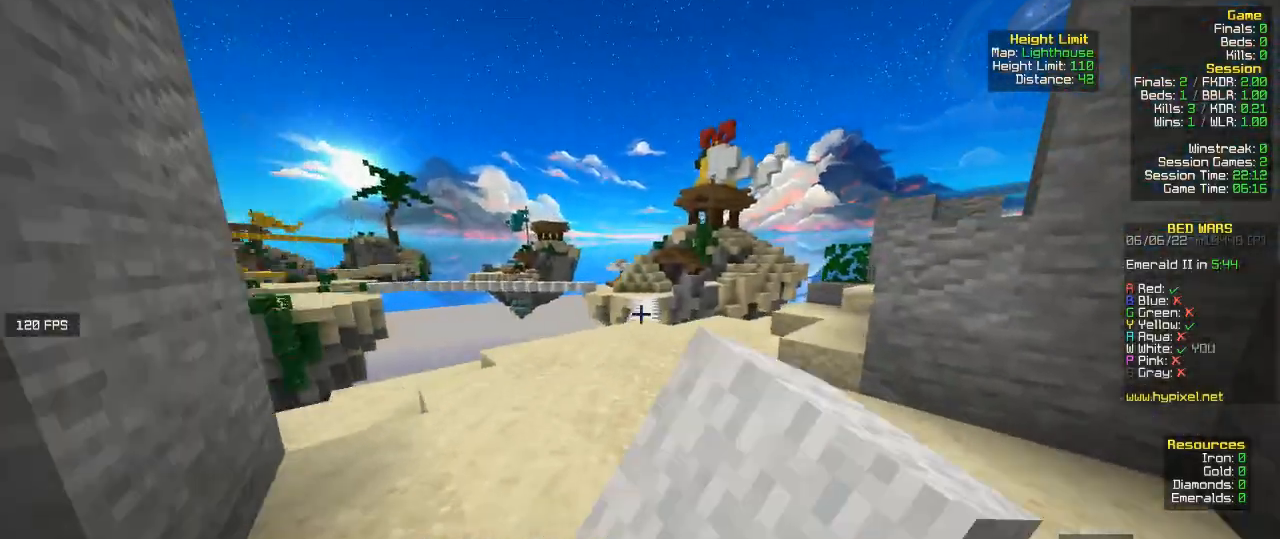
{"keys": ["w"], "mouse": ["left"], "events": [[267, "mouse_left", "up"], [400, "mouse_left", "down"]]}
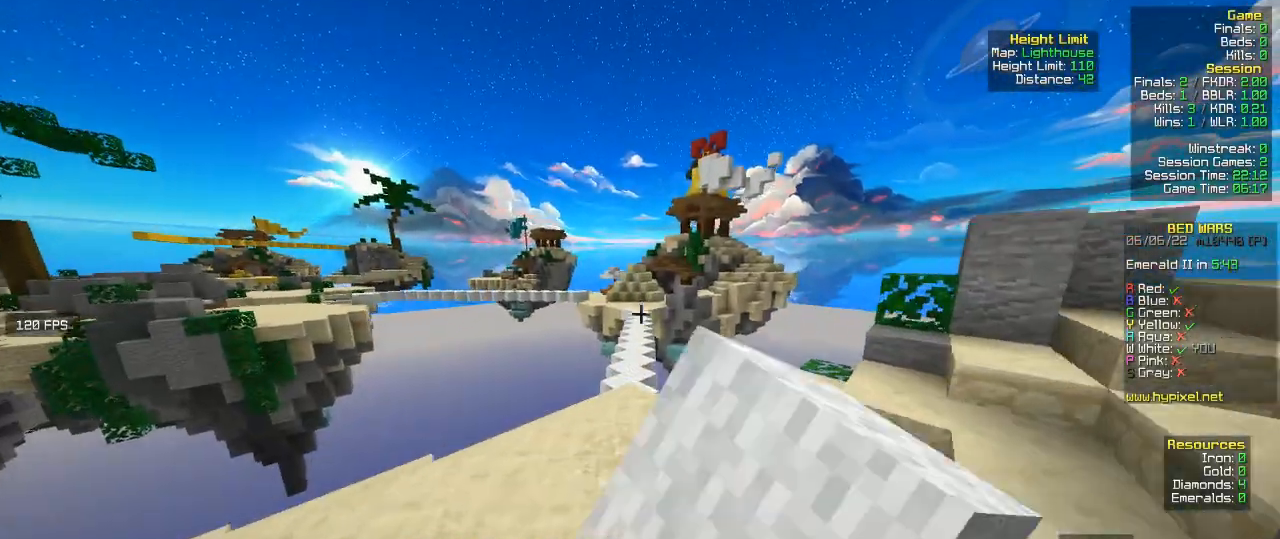
{"keys": ["w"], "mouse": [], "events": [[33, "mouse_left", "up"], [100, "mouse_left", "down"], [233, "a", "down"], [267, "mouse_left", "up"], [433, "a", "up"]]}
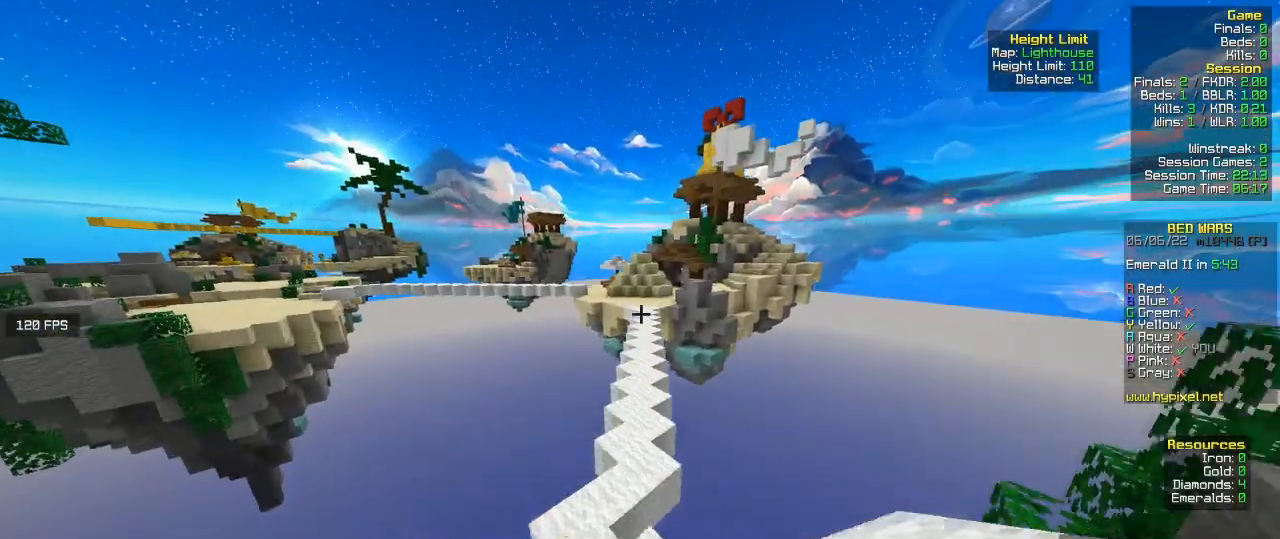
{"keys": ["w"], "mouse": [], "events": []}
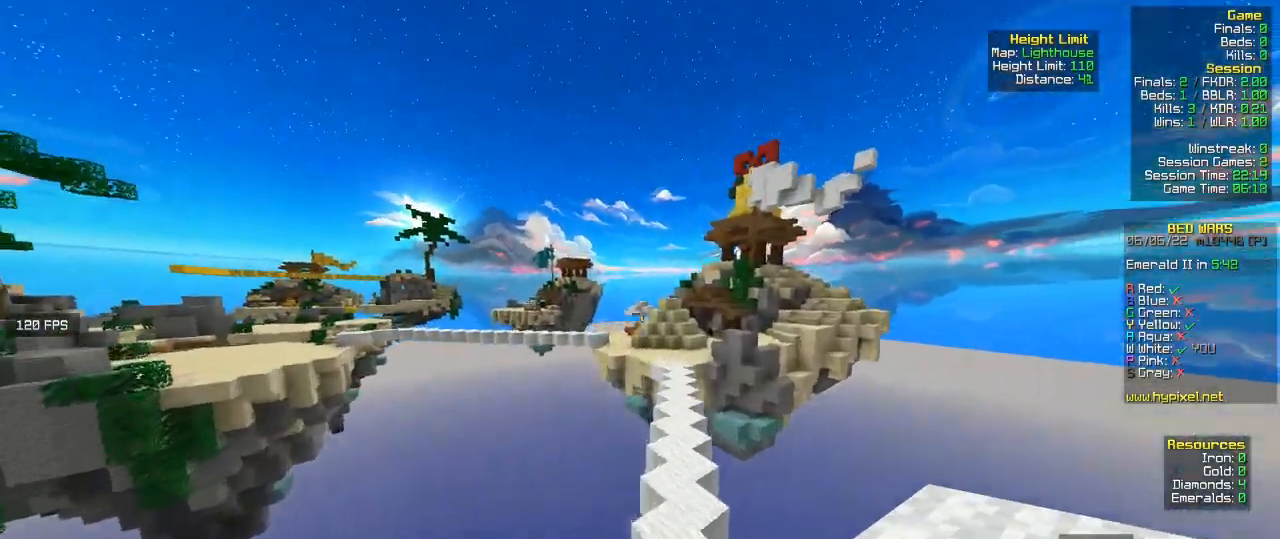
{"keys": ["w"], "mouse": [], "events": [[100, "d", "down"], [267, "d", "up"]]}
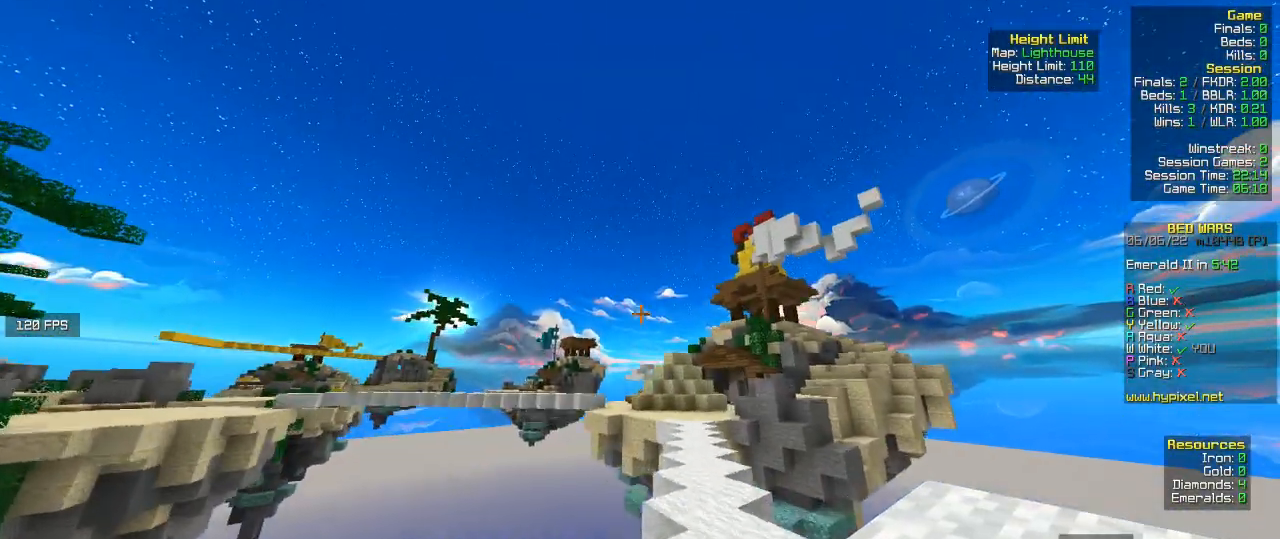
{"keys": ["d", "w"], "mouse": [], "events": [[300, "d", "down"]]}
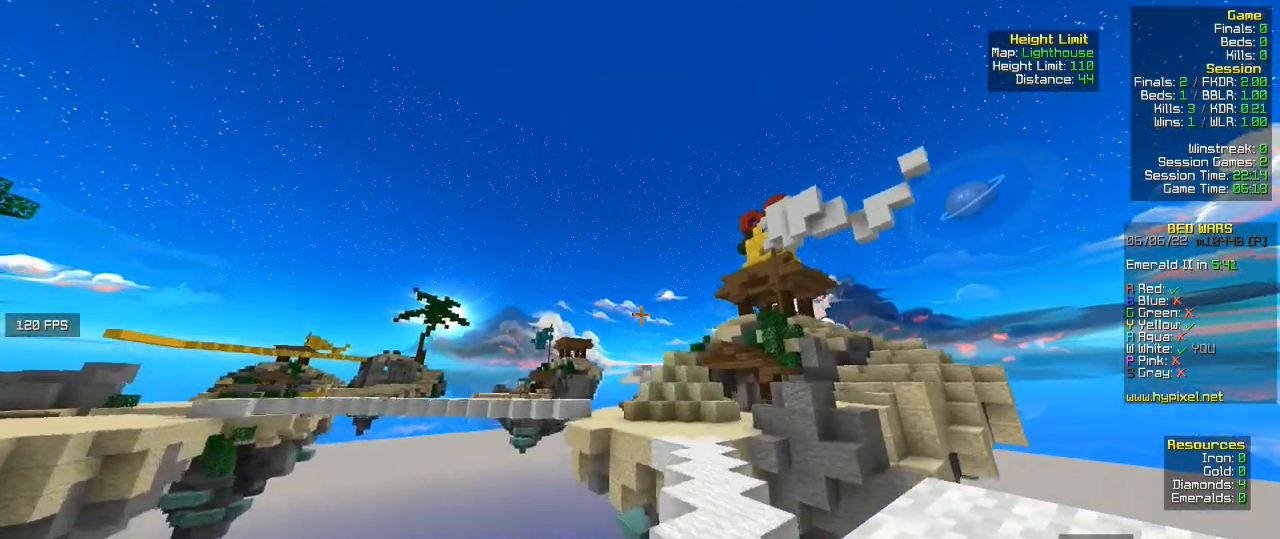
{"keys": ["w"], "mouse": [], "events": [[167, "d", "up"], [267, "d", "down"], [333, "d", "up"]]}
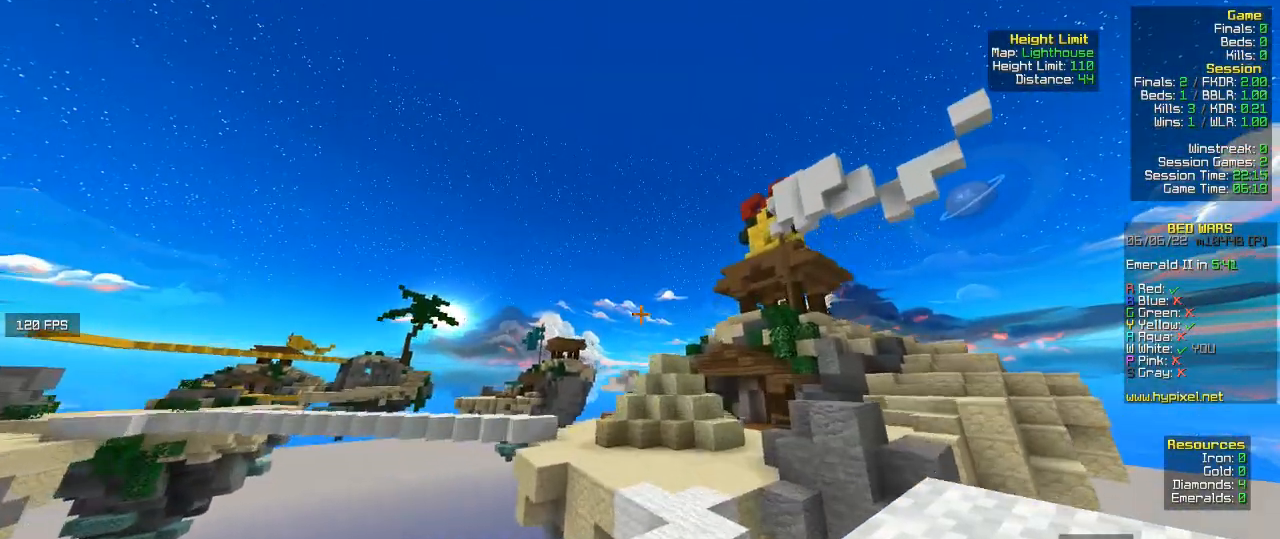
{"keys": ["d", "w"], "mouse": [], "events": [[433, "d", "down"]]}
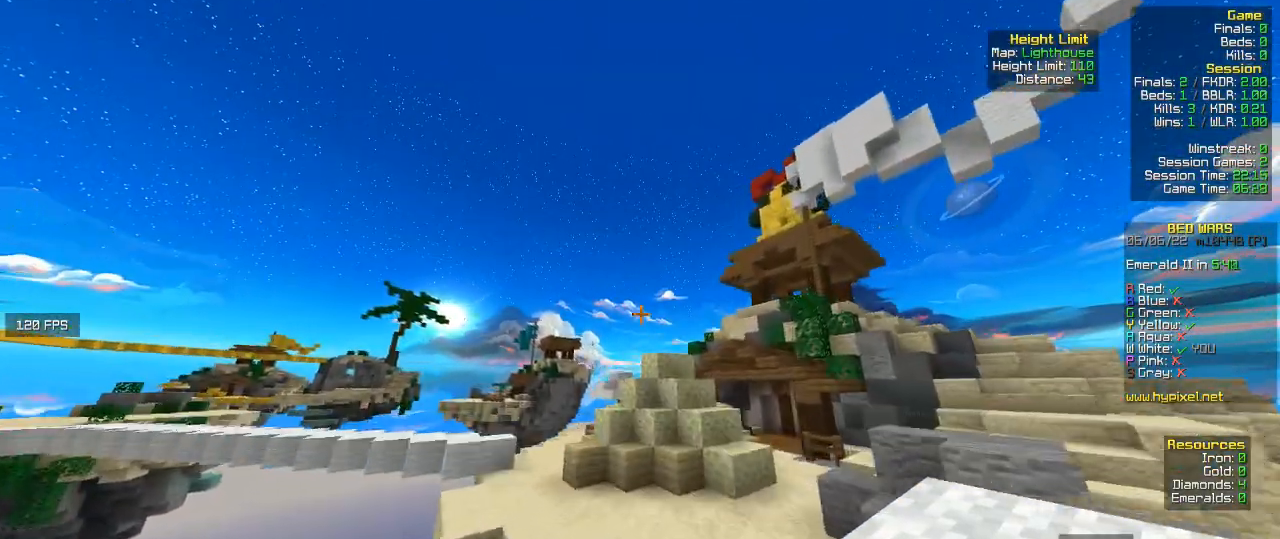
{"keys": ["d", "w"], "mouse": [], "events": [[300, "d", "up"], [500, "d", "down"]]}
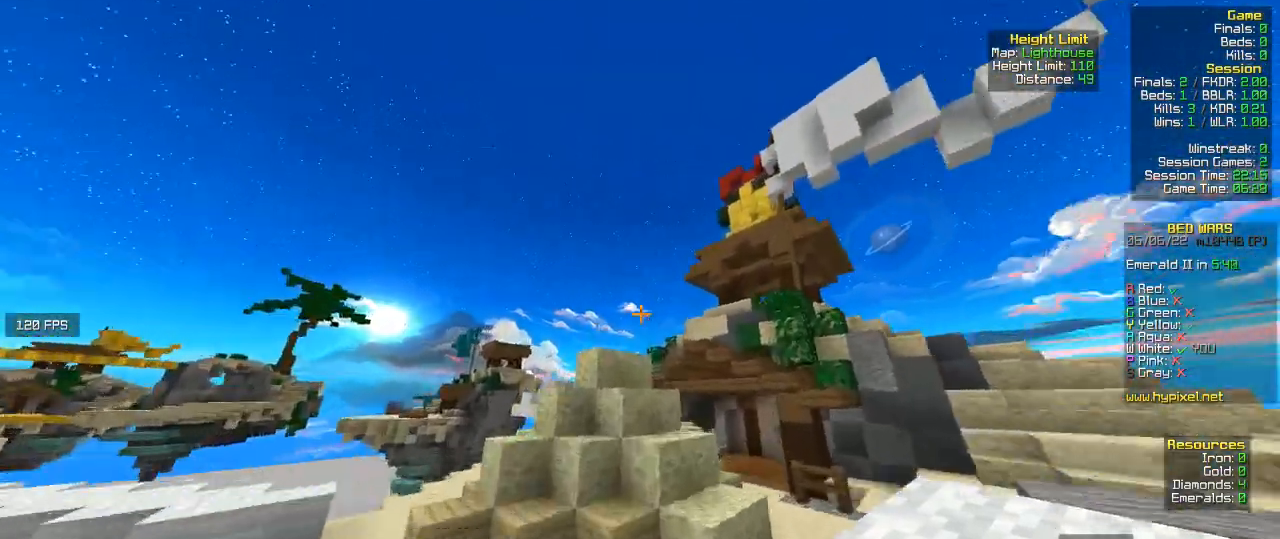
{"keys": ["w"], "mouse": [], "events": [[333, "d", "up"]]}
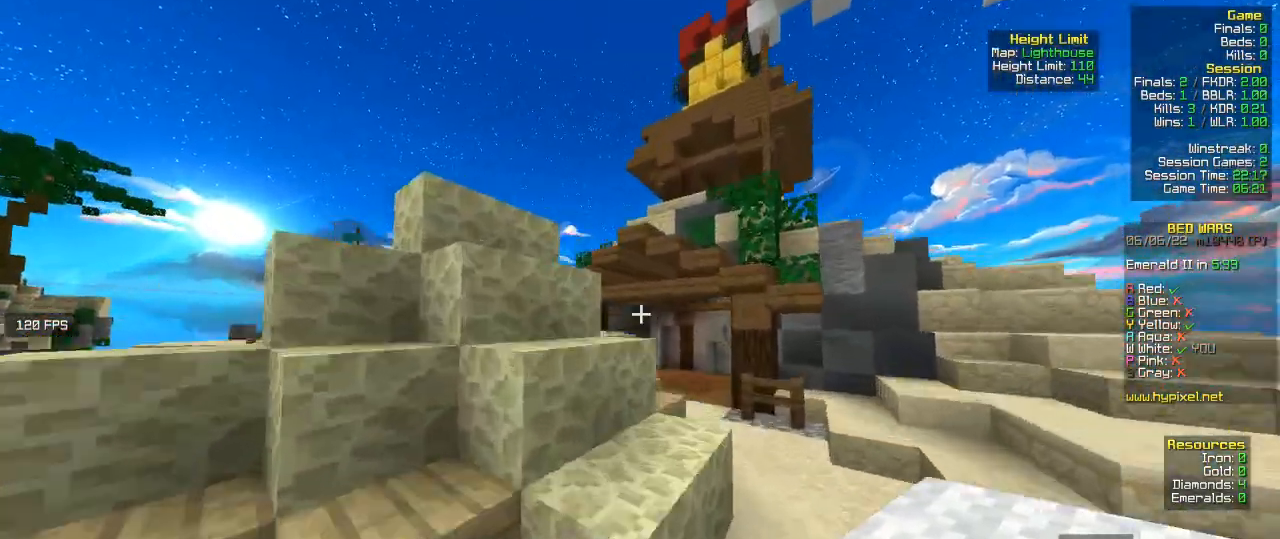
{"keys": ["w"], "mouse": [], "events": [[33, "d", "down"], [367, "d", "up"]]}
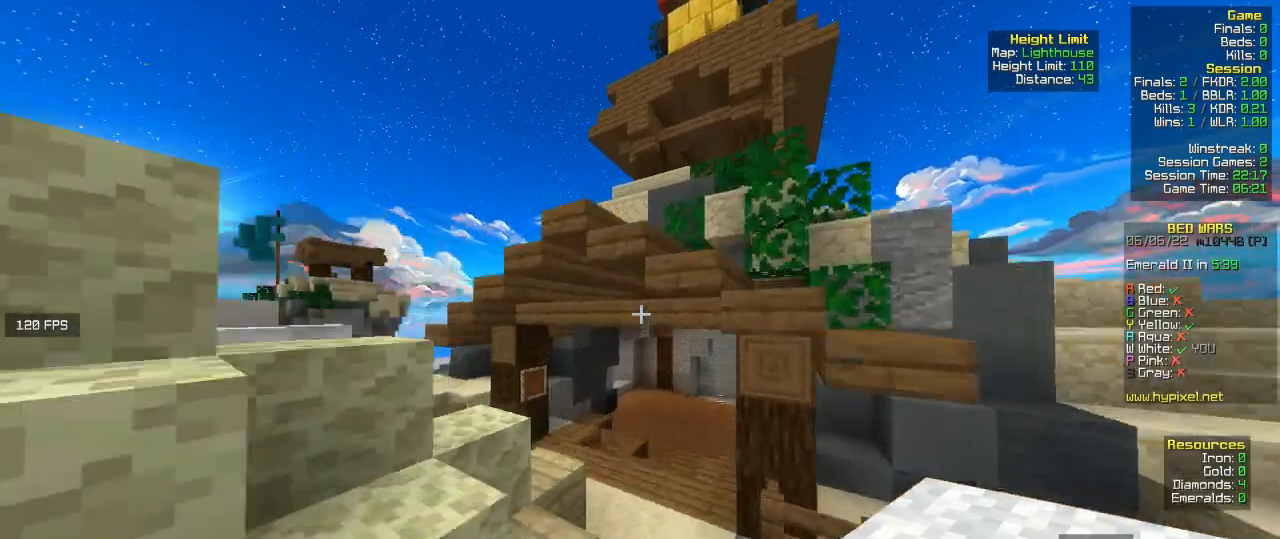
{"keys": ["w"], "mouse": [], "events": []}
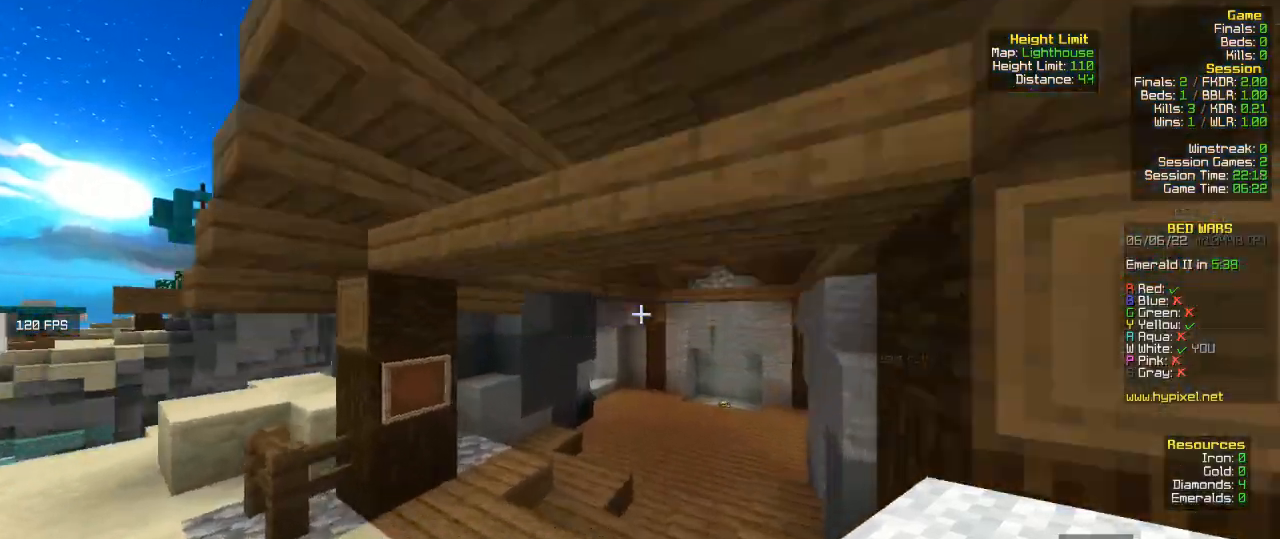
{"keys": ["w"], "mouse": [], "events": []}
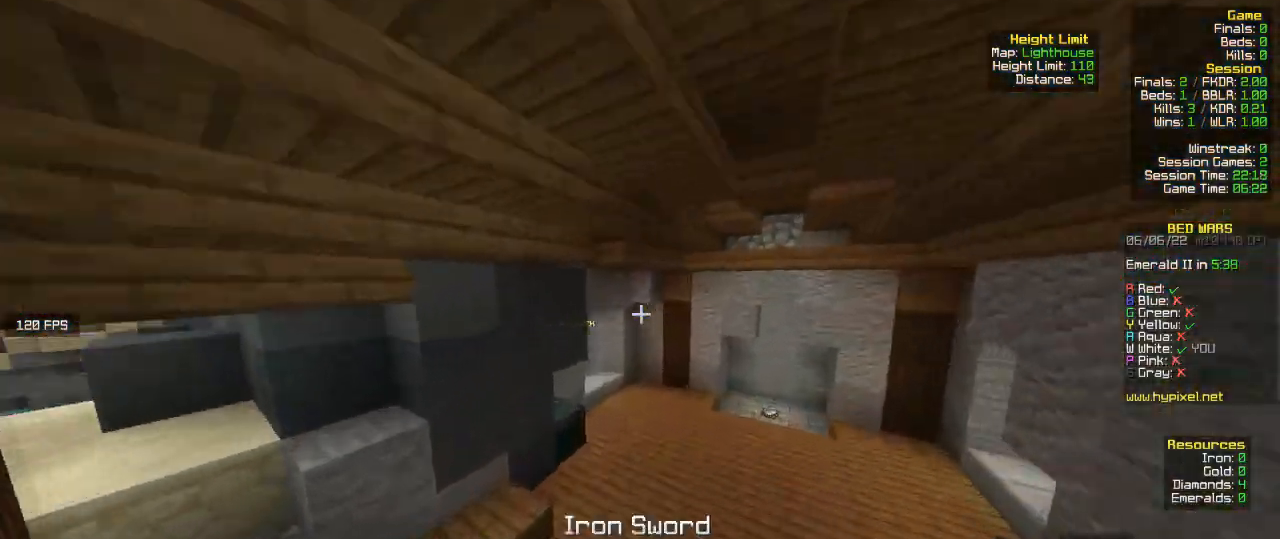
{"keys": ["w"], "mouse": [], "events": []}
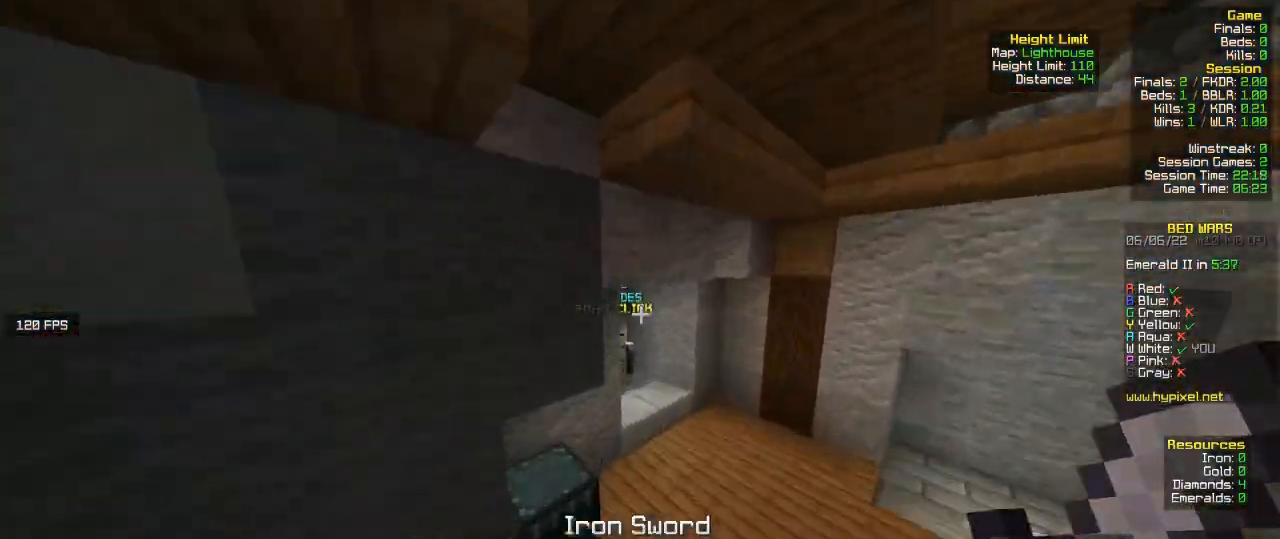
{"keys": ["w"], "mouse": ["right"], "events": [[467, "mouse_right", "down"]]}